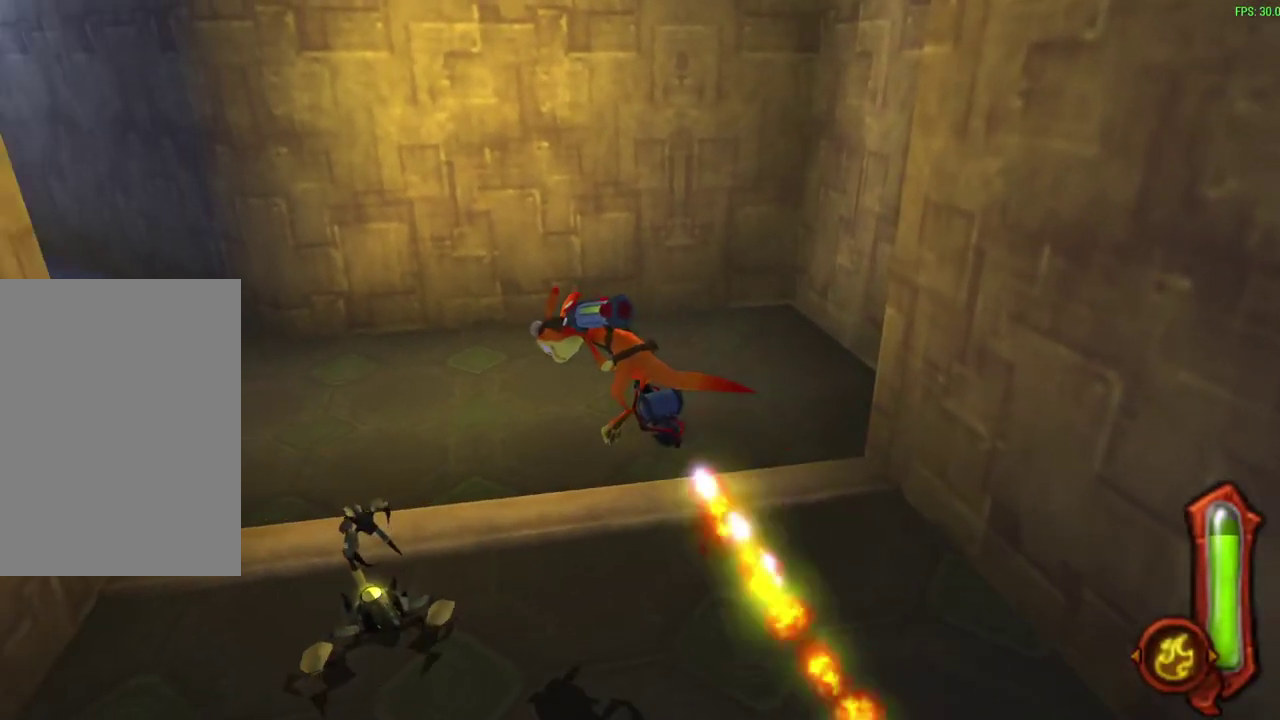
Gameplay with a controller (PlayStation layout); each line is a JSON object with the inputs held at the frame after it (dt_ms = milliseconds from this image to that frame). "events" lists button and stick changes between this image and that frame as [ms after this image, input, new state], when the widget could be followed in between. Not read: right_stick.
{"dt_ms": 400, "buttons": ["CIRCLE", "R1"], "left_stick": "up", "events": [[33, "left_stick", "up"], [167, "R1", "down"]]}
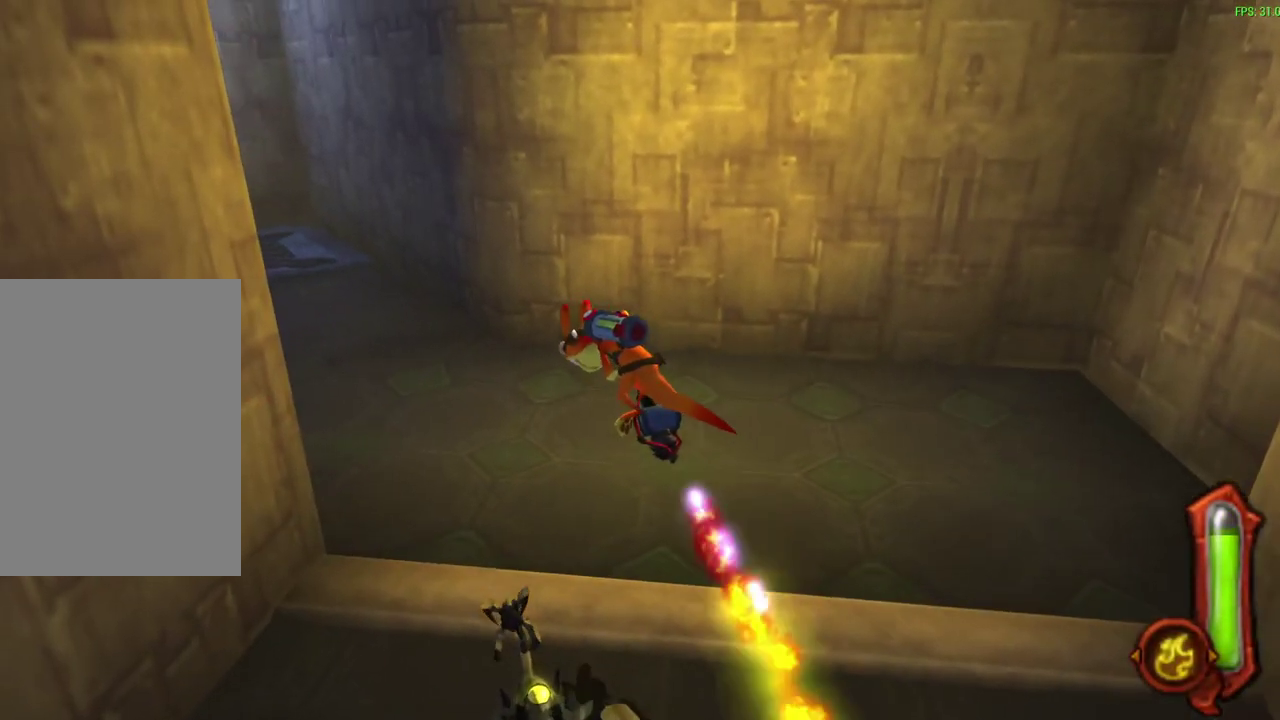
{"dt_ms": 300, "buttons": [], "left_stick": "up", "events": [[233, "R1", "up"], [267, "CIRCLE", "up"]]}
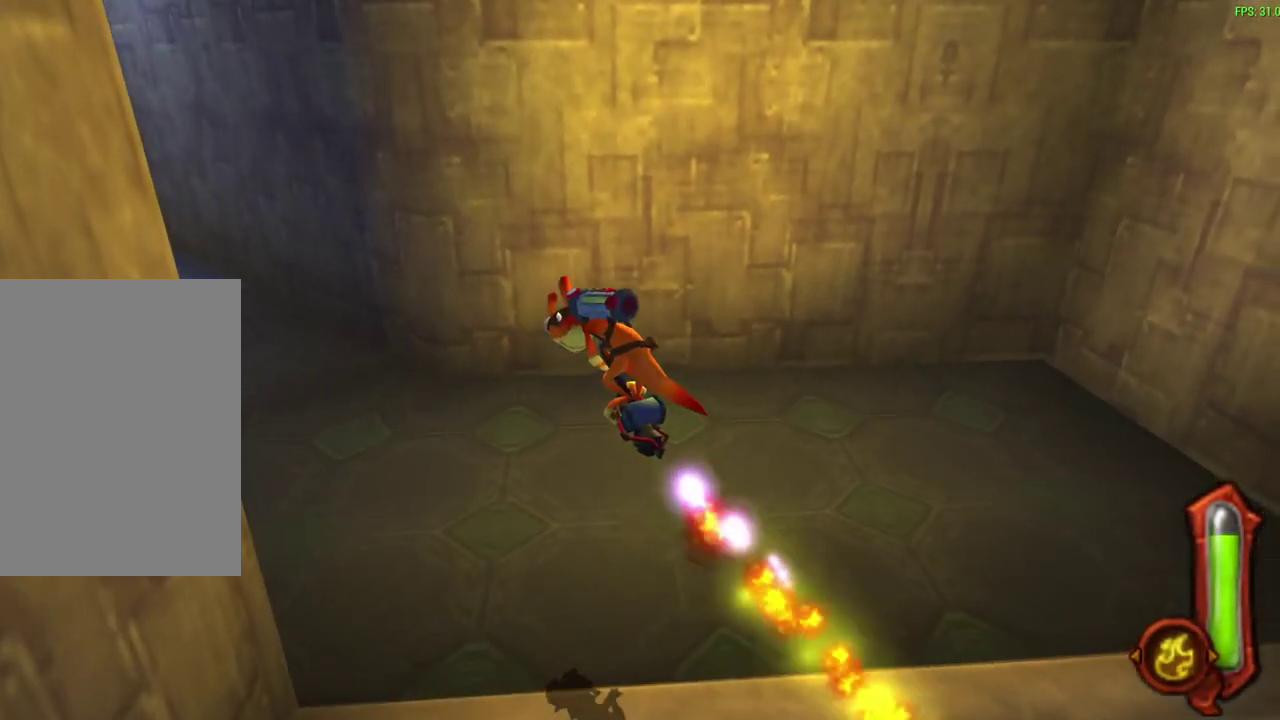
{"dt_ms": 600, "buttons": ["CROSS", "R1"], "left_stick": "up", "events": [[550, "CROSS", "down"], [583, "R1", "down"]]}
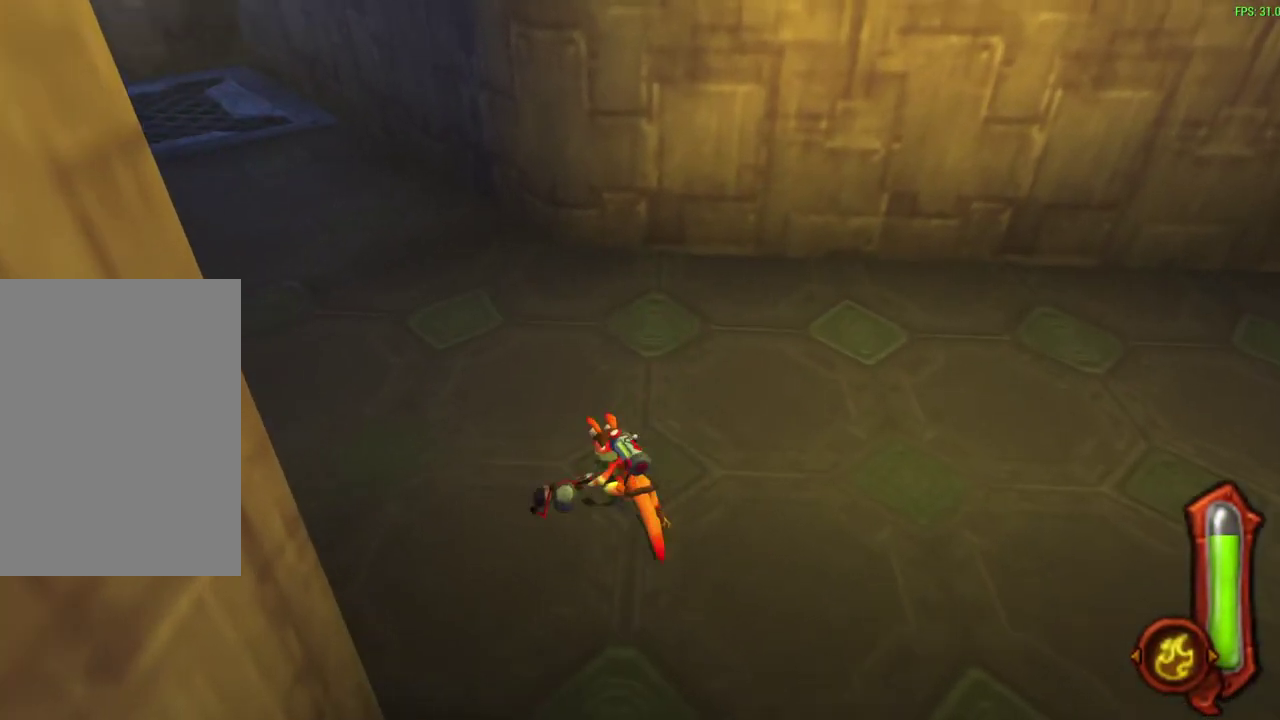
{"dt_ms": 800, "buttons": ["CROSS", "R1"], "left_stick": "up-left", "events": [[150, "CROSS", "up"], [150, "R1", "up"], [333, "R1", "down"], [500, "R1", "up"], [717, "CROSS", "down"], [717, "R1", "down"], [767, "left_stick", "up-left"]]}
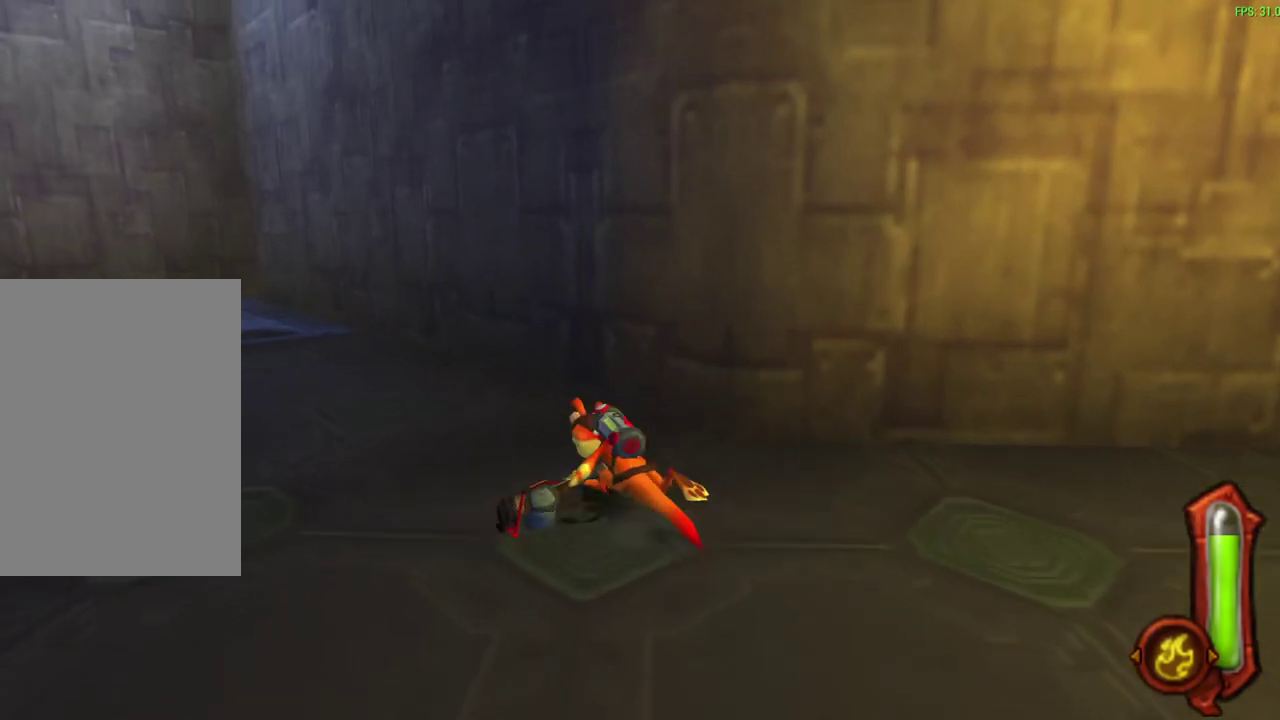
{"dt_ms": 300, "buttons": ["R1"], "left_stick": "up-left", "events": [[67, "CROSS", "up"], [67, "R1", "up"], [267, "R1", "down"]]}
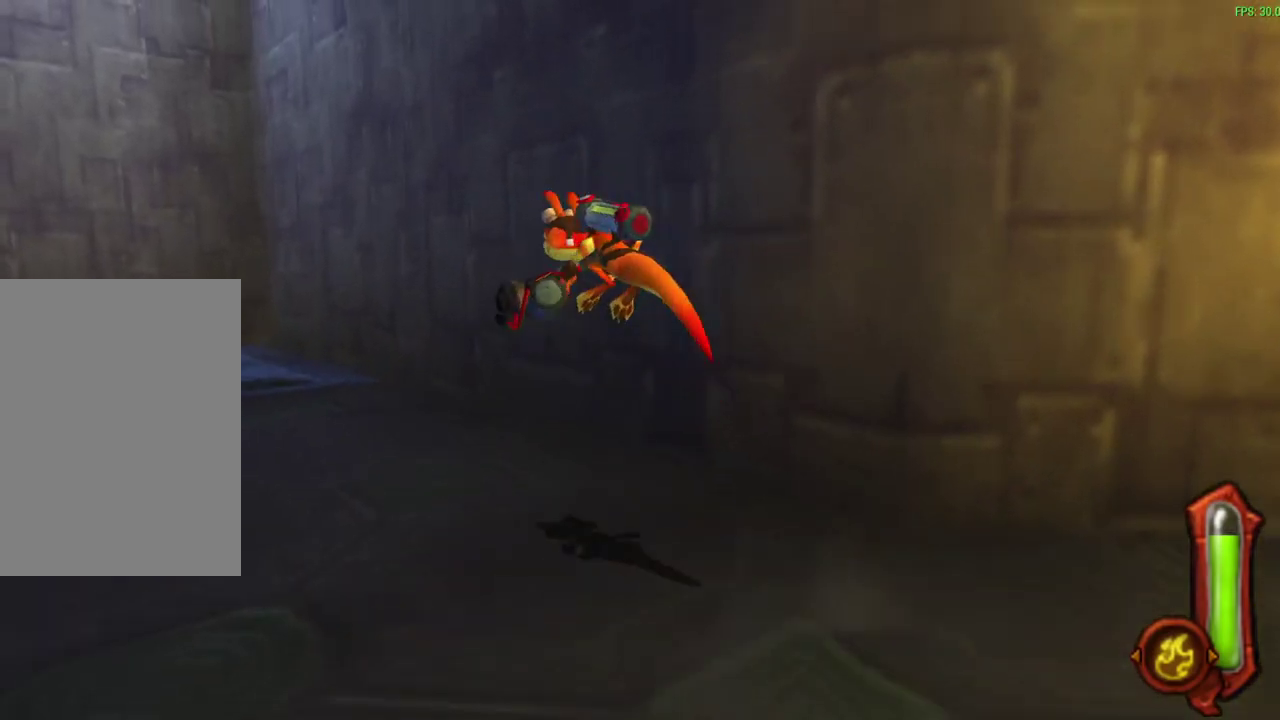
{"dt_ms": 600, "buttons": [], "left_stick": "up-left", "events": [[67, "R1", "up"], [350, "CROSS", "down"], [367, "R1", "down"], [500, "CROSS", "up"], [517, "R1", "up"]]}
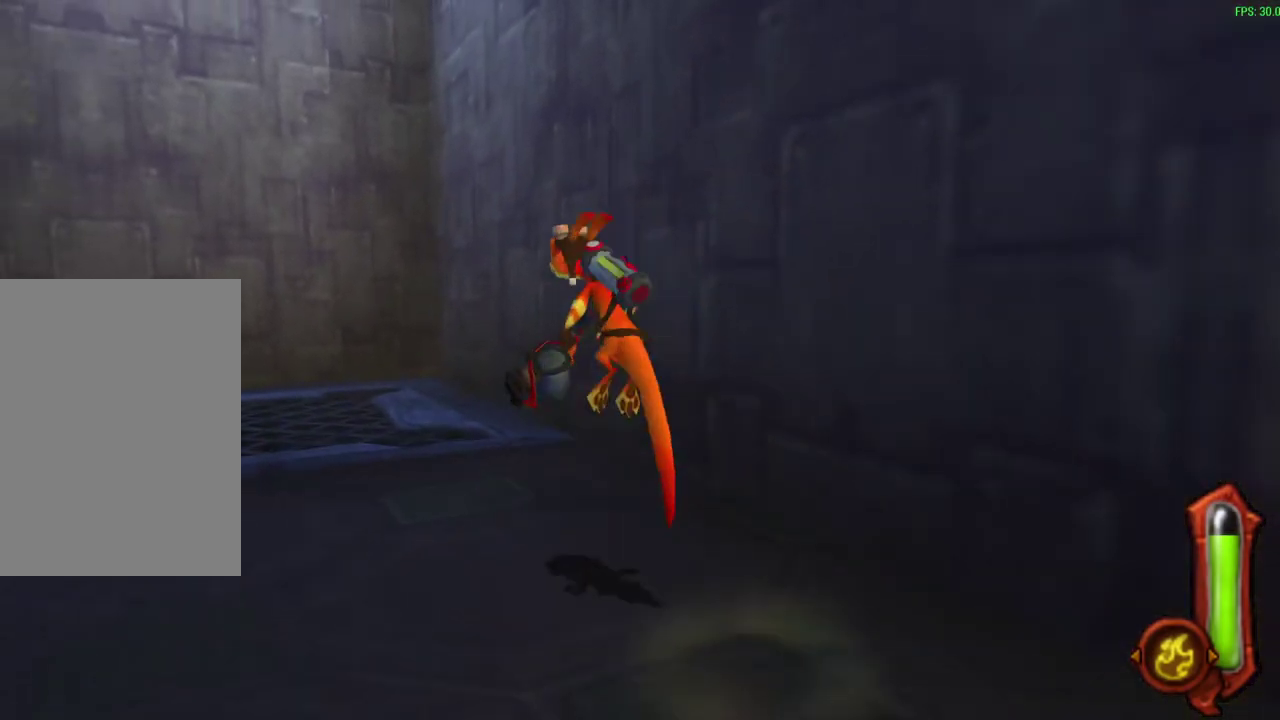
{"dt_ms": 400, "buttons": ["R1"], "left_stick": "up-left", "events": [[67, "R1", "down"], [183, "R1", "up"], [317, "R1", "down"]]}
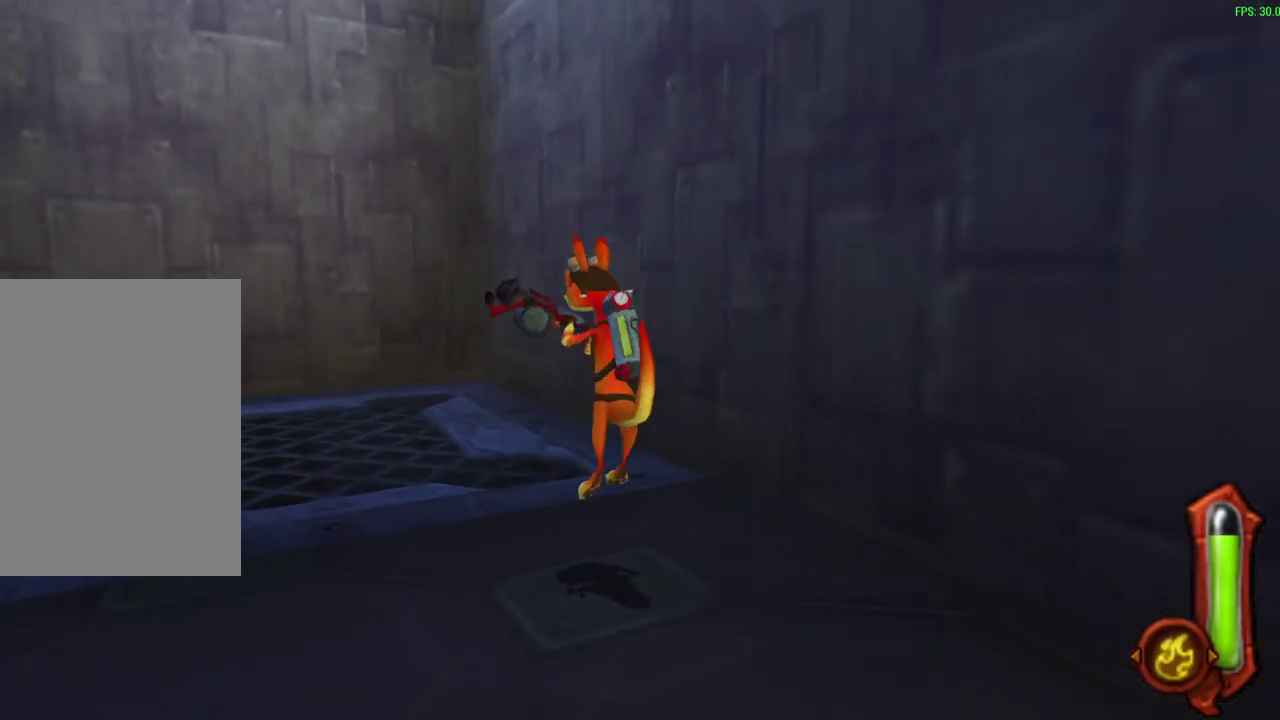
{"dt_ms": 300, "buttons": [], "left_stick": "up-left", "events": [[33, "R1", "up"], [183, "R1", "down"], [300, "R1", "up"]]}
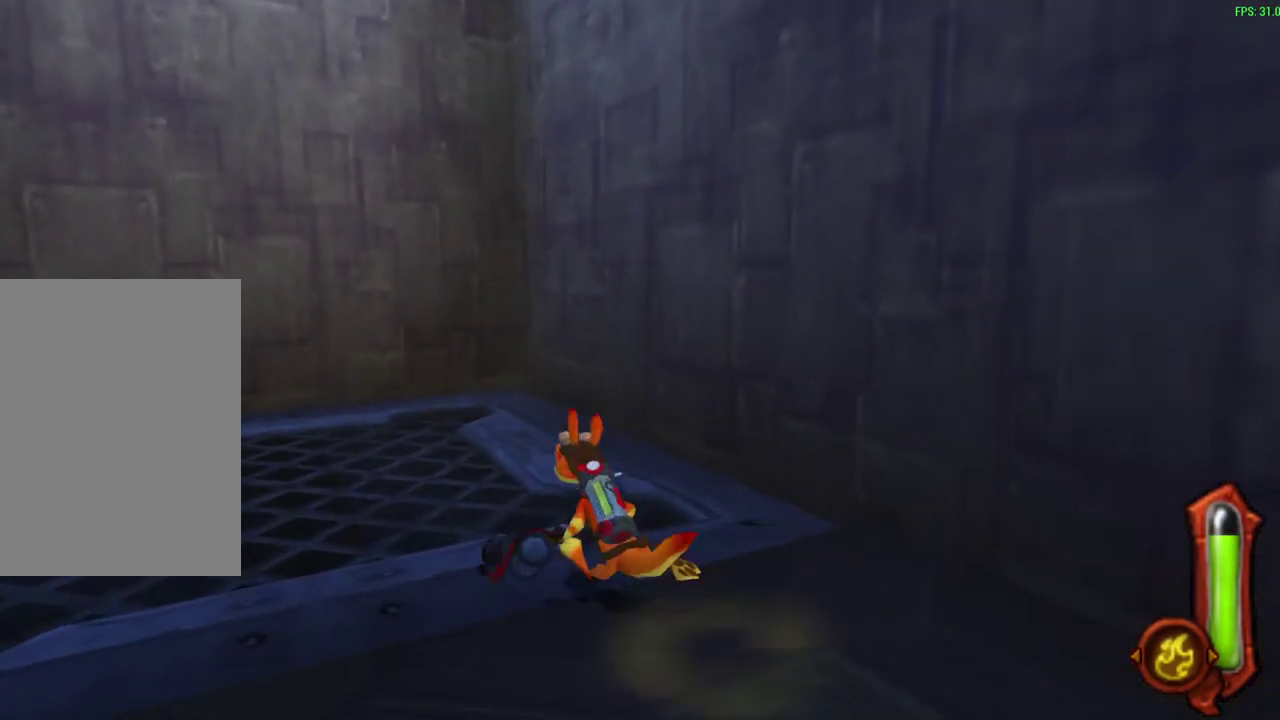
{"dt_ms": 700, "buttons": [], "left_stick": "center", "events": [[467, "left_stick", "center"]]}
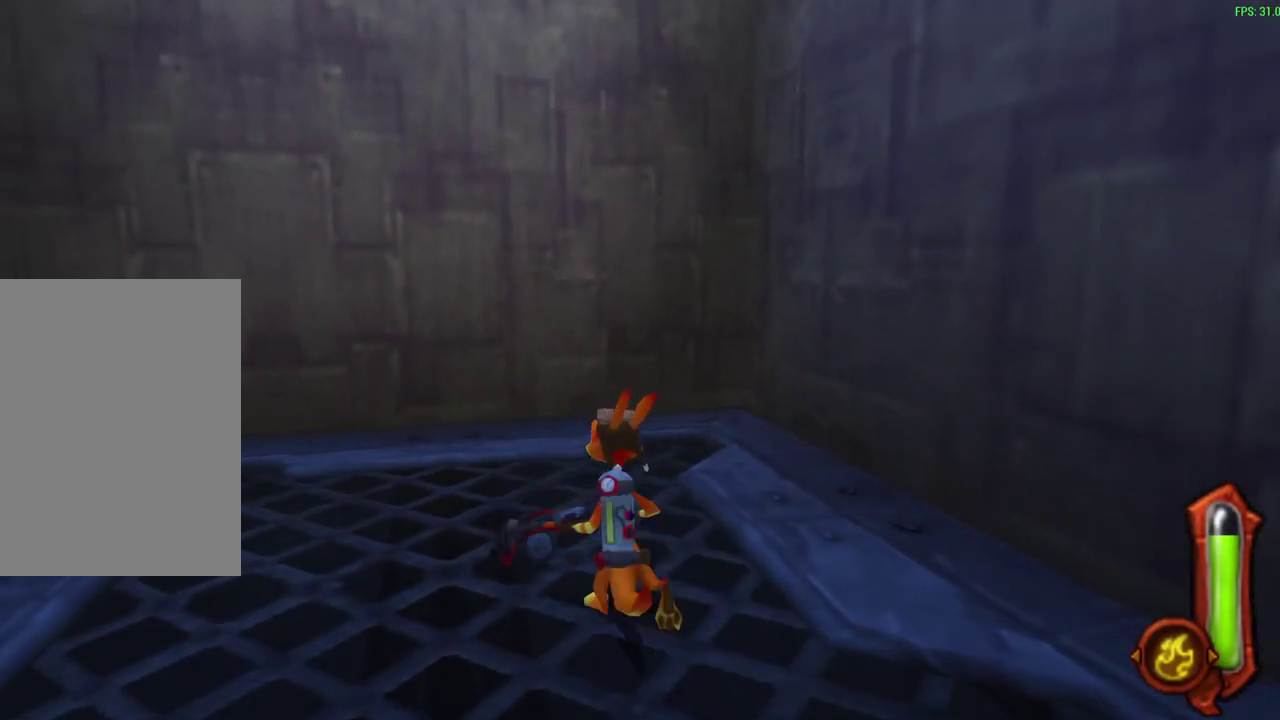
{"dt_ms": 500, "buttons": [], "left_stick": "center", "events": []}
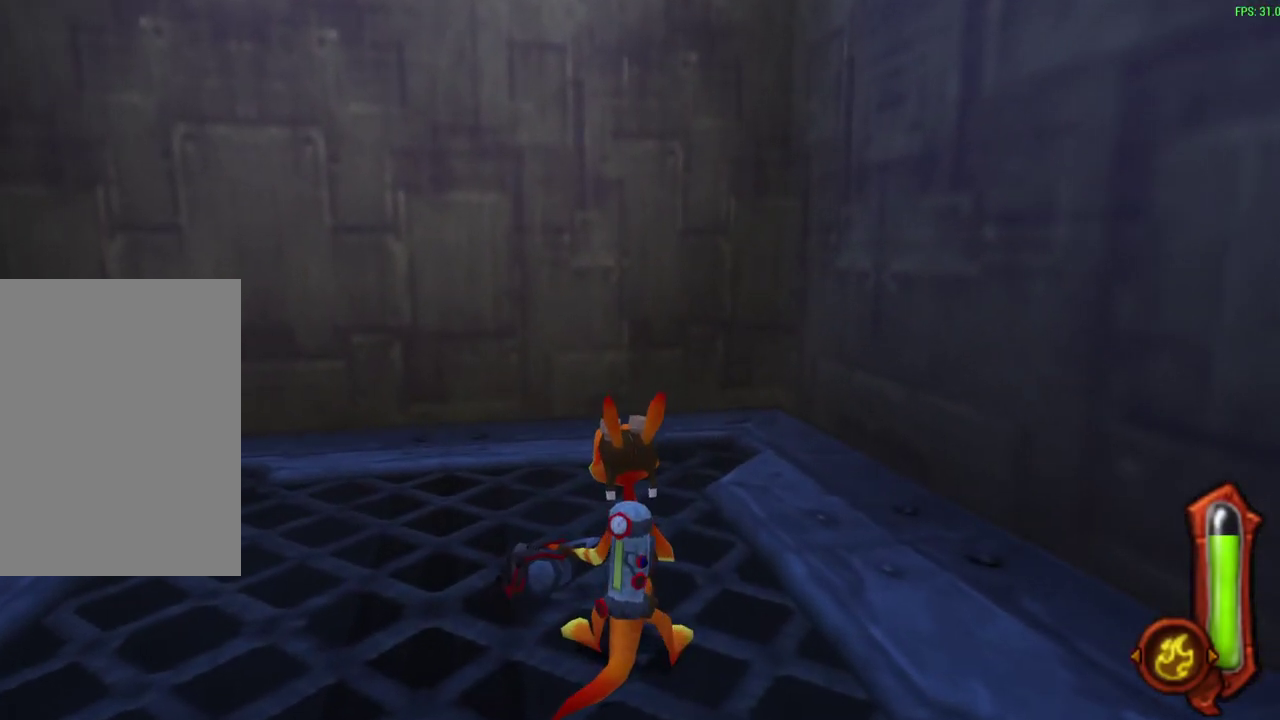
{"dt_ms": 400, "buttons": ["CROSS", "R1"], "left_stick": "up", "events": [[267, "CROSS", "down"], [267, "R1", "down"], [267, "left_stick", "up"]]}
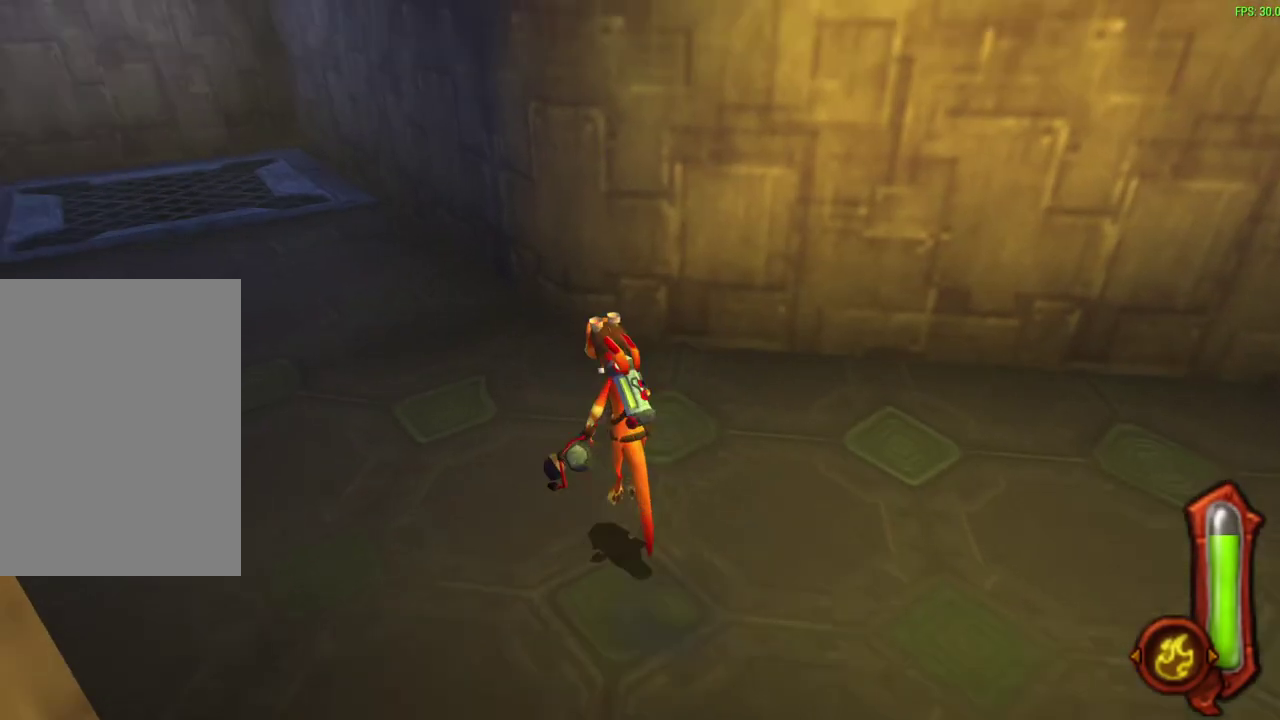
{"dt_ms": 600, "buttons": [], "left_stick": "up", "events": [[50, "R1", "up"], [67, "CROSS", "up"], [300, "R1", "down"], [417, "R1", "up"]]}
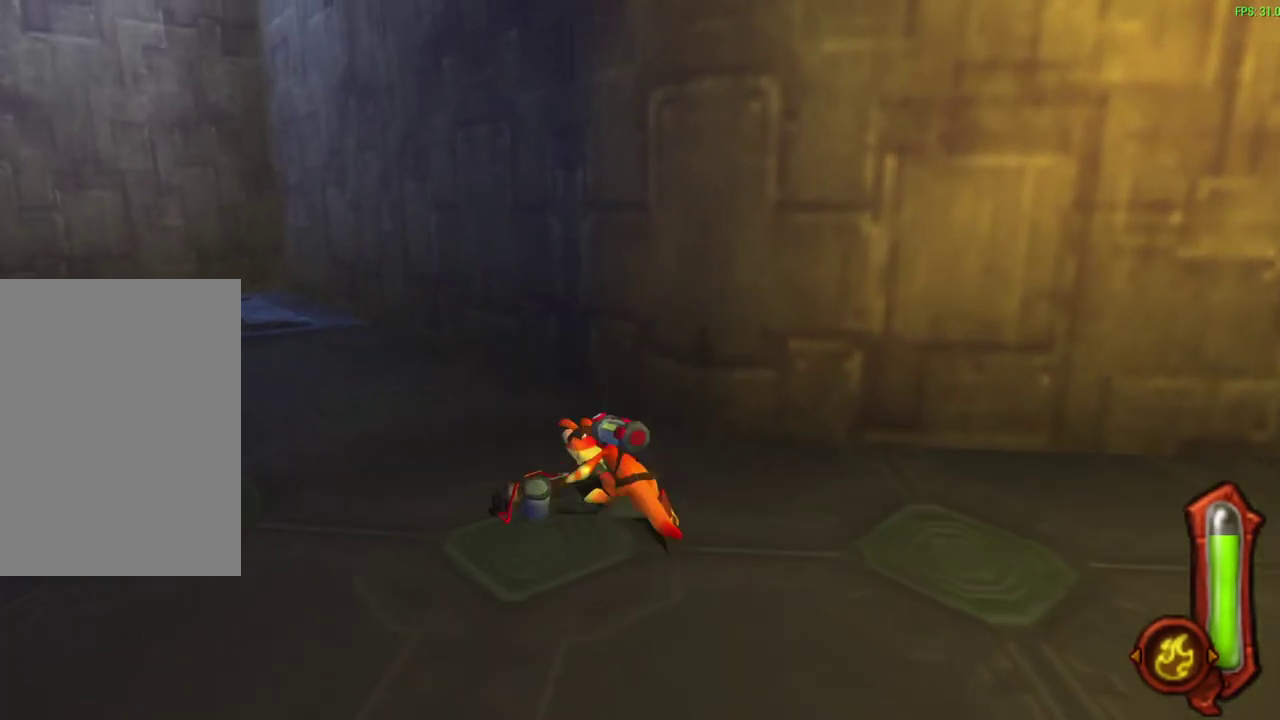
{"dt_ms": 500, "buttons": [], "left_stick": "up-left", "events": [[17, "CROSS", "down"], [17, "R1", "down"], [67, "left_stick", "up-left"], [183, "R1", "up"], [200, "CROSS", "up"]]}
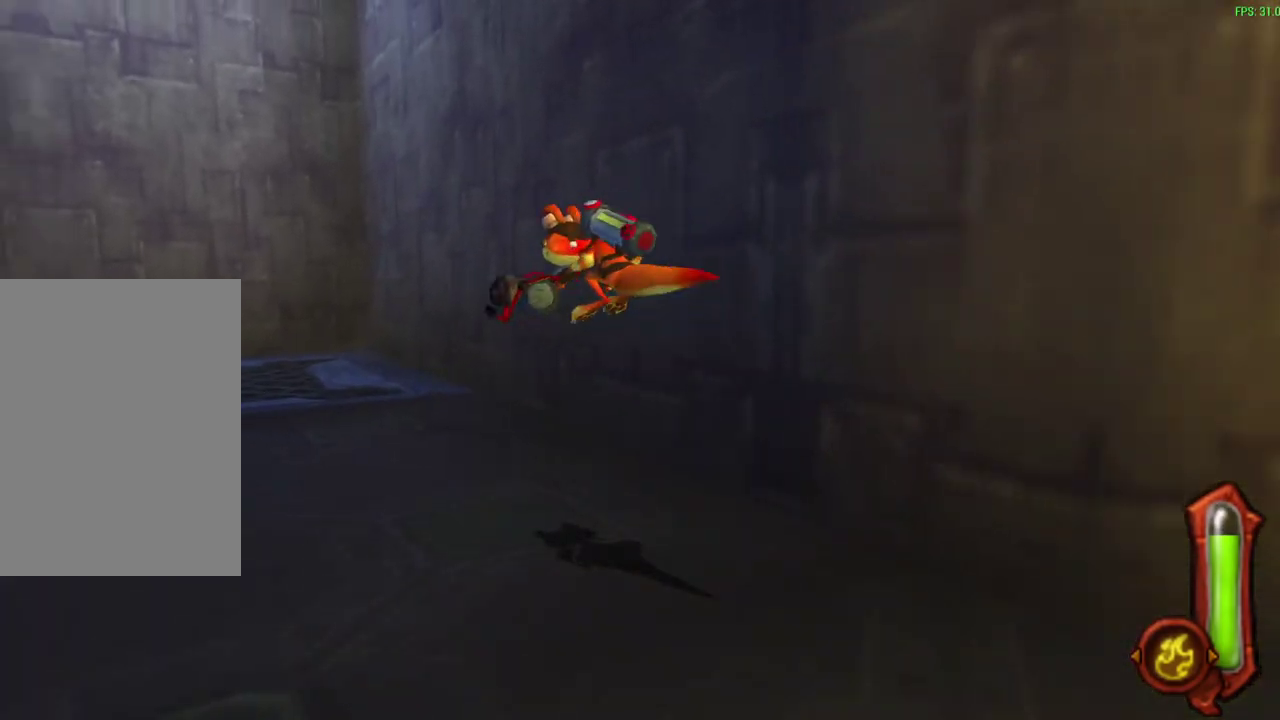
{"dt_ms": 500, "buttons": [], "left_stick": "up", "events": [[300, "left_stick", "up"]]}
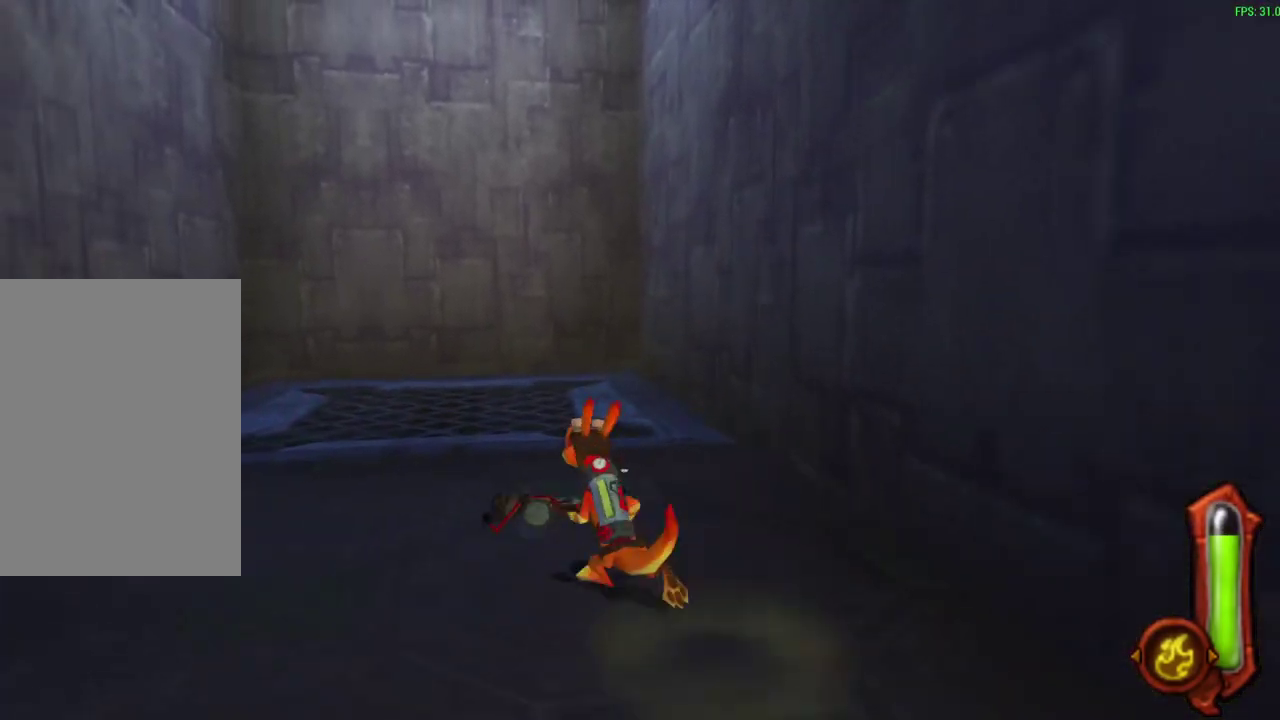
{"dt_ms": 300, "buttons": ["CROSS"], "left_stick": "up", "events": [[267, "CROSS", "down"]]}
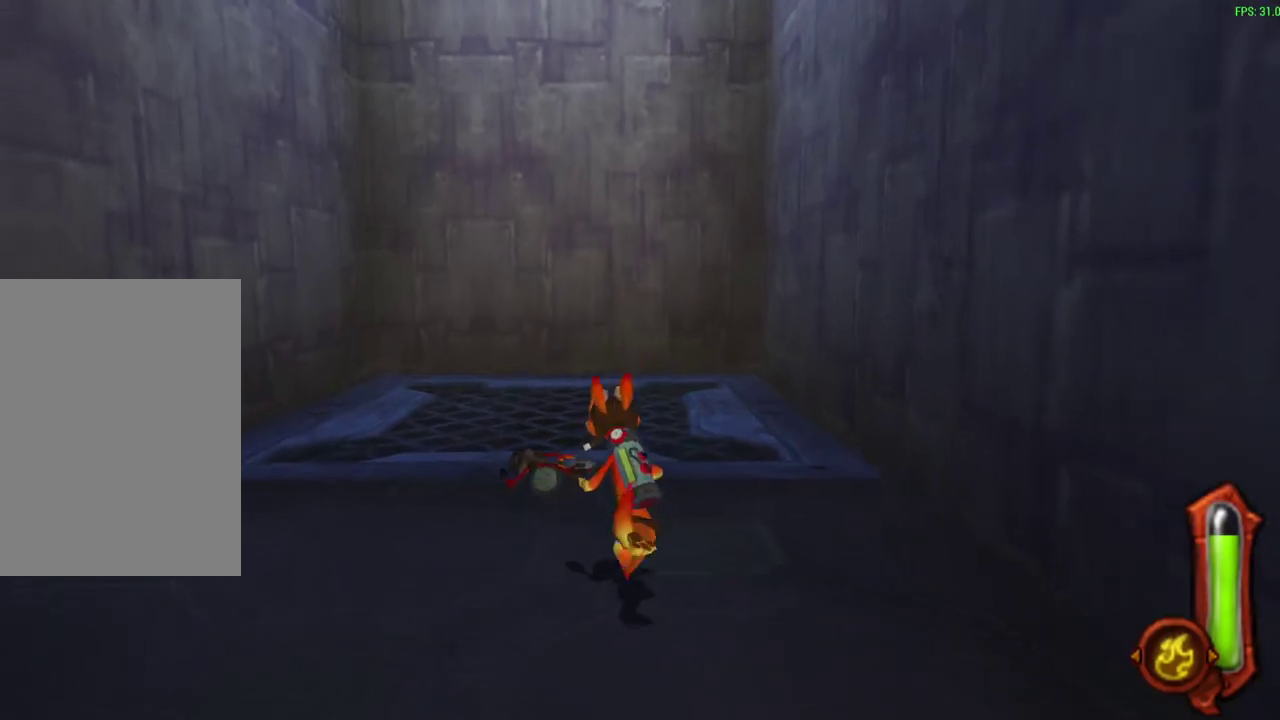
{"dt_ms": 700, "buttons": [], "left_stick": "up", "events": [[17, "R1", "down"], [167, "CROSS", "up"], [167, "R1", "up"]]}
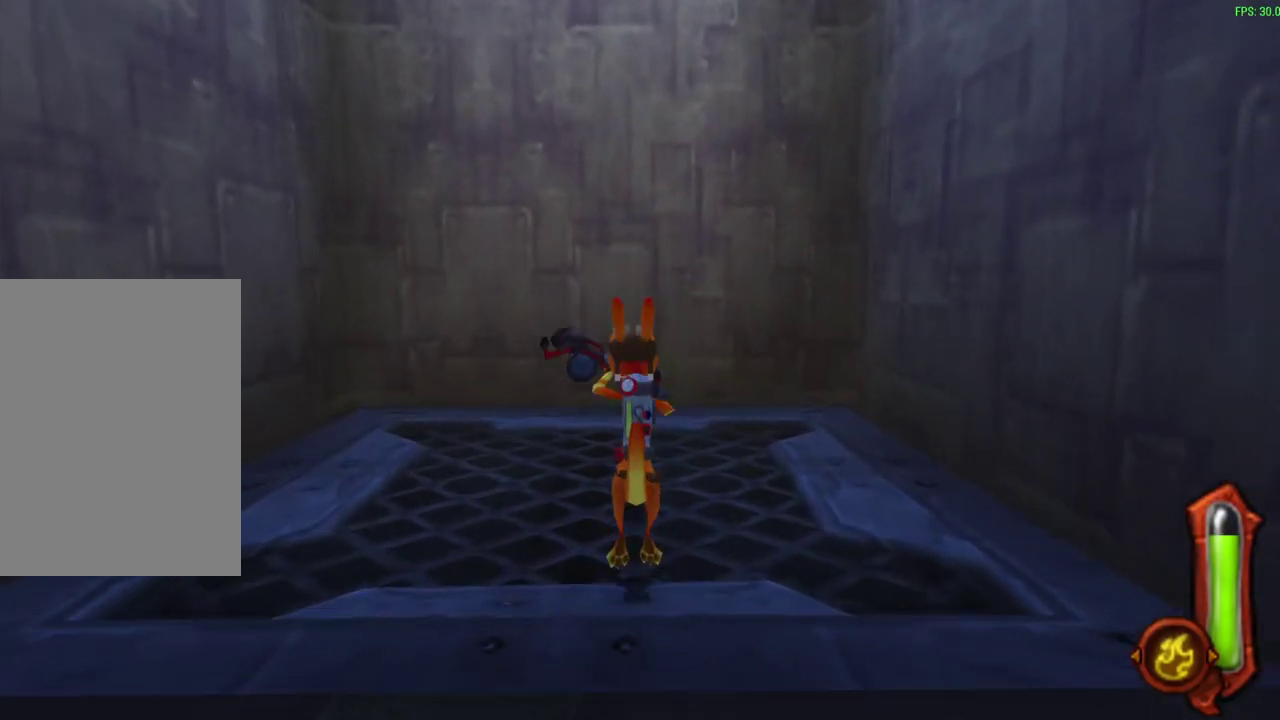
{"dt_ms": 500, "buttons": [], "left_stick": "center", "events": [[483, "left_stick", "center"]]}